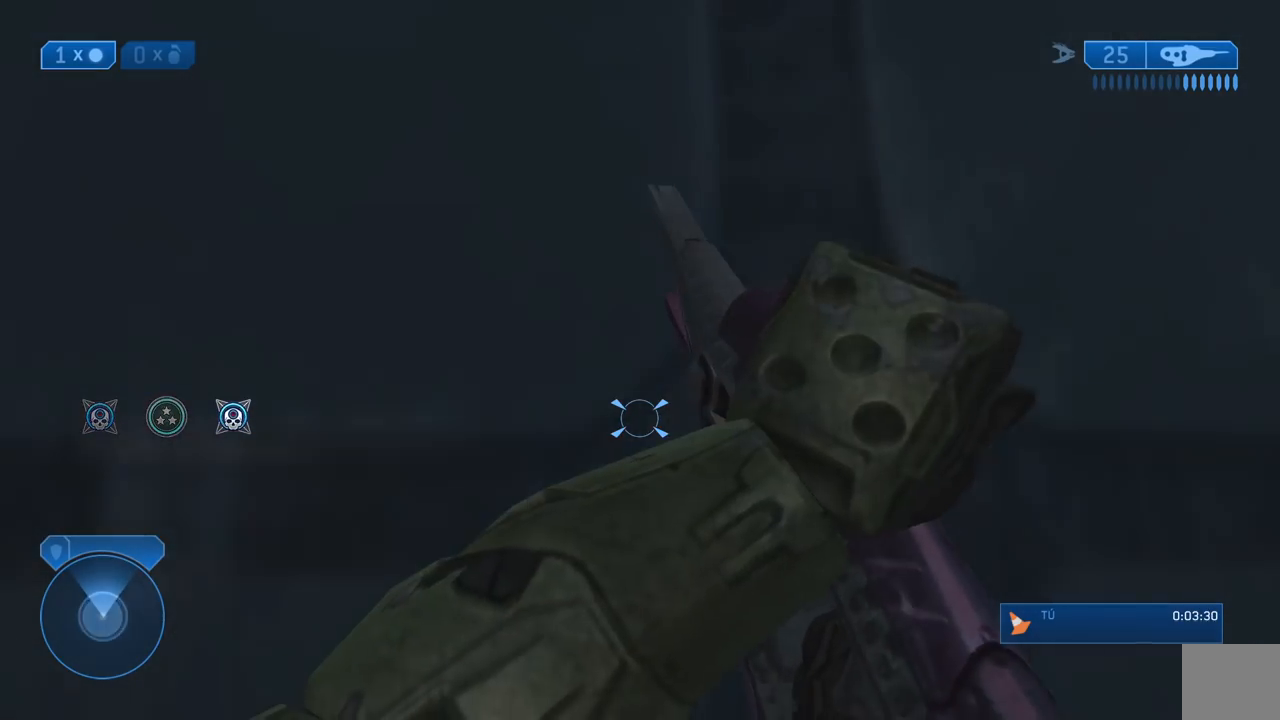
Gameplay with a controller (Xbox layout); each line is a JSON object with the inputs held at the frame after it. "events" lists button and stick changes between this image and that frame as [ms after this image, input, new state], when the widget could be followed in between.
{"buttons": [], "left_stick": "up-left", "right_stick": "center", "events": [[117, "right_stick", "left"], [250, "left_stick", "down-left"], [467, "left_stick", "up-left"], [467, "right_stick", "center"]]}
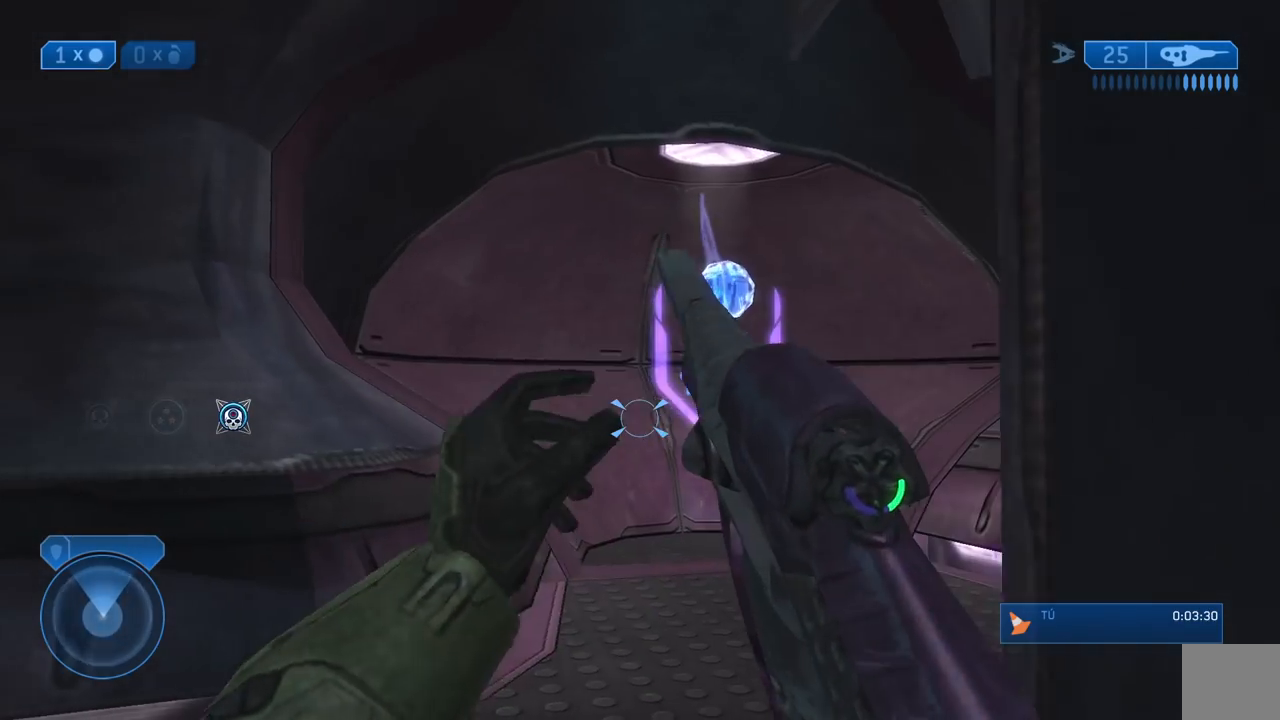
{"buttons": [], "left_stick": "up", "right_stick": "center", "events": [[250, "right_stick", "right"], [300, "left_stick", "up"], [467, "right_stick", "center"]]}
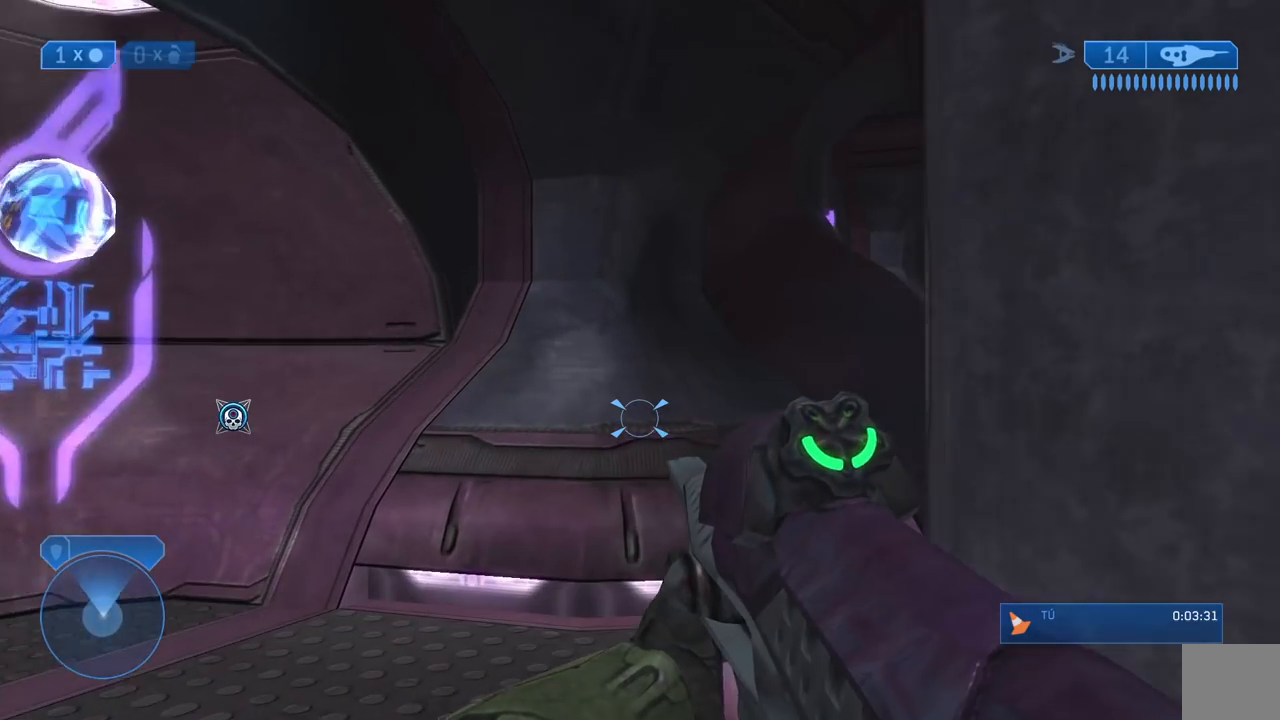
{"buttons": [], "left_stick": "up", "right_stick": "right", "events": [[333, "right_stick", "right"]]}
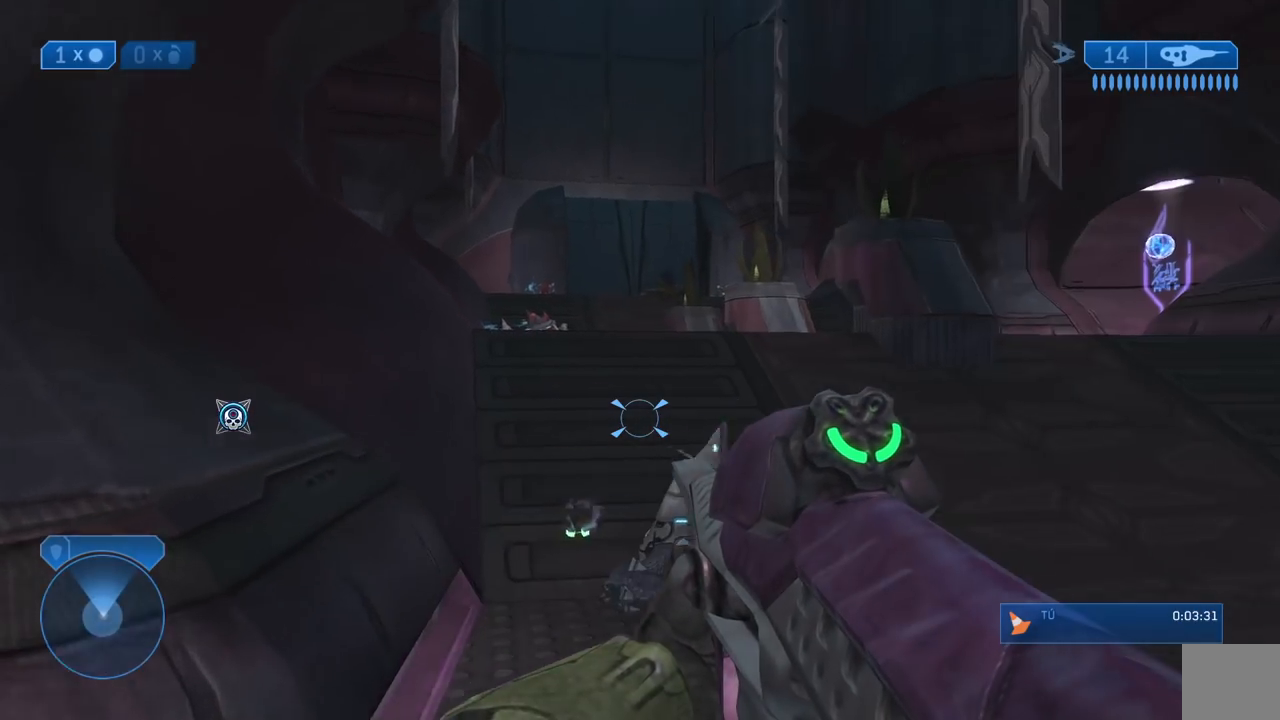
{"buttons": [], "left_stick": "up", "right_stick": "center", "events": [[33, "right_stick", "center"]]}
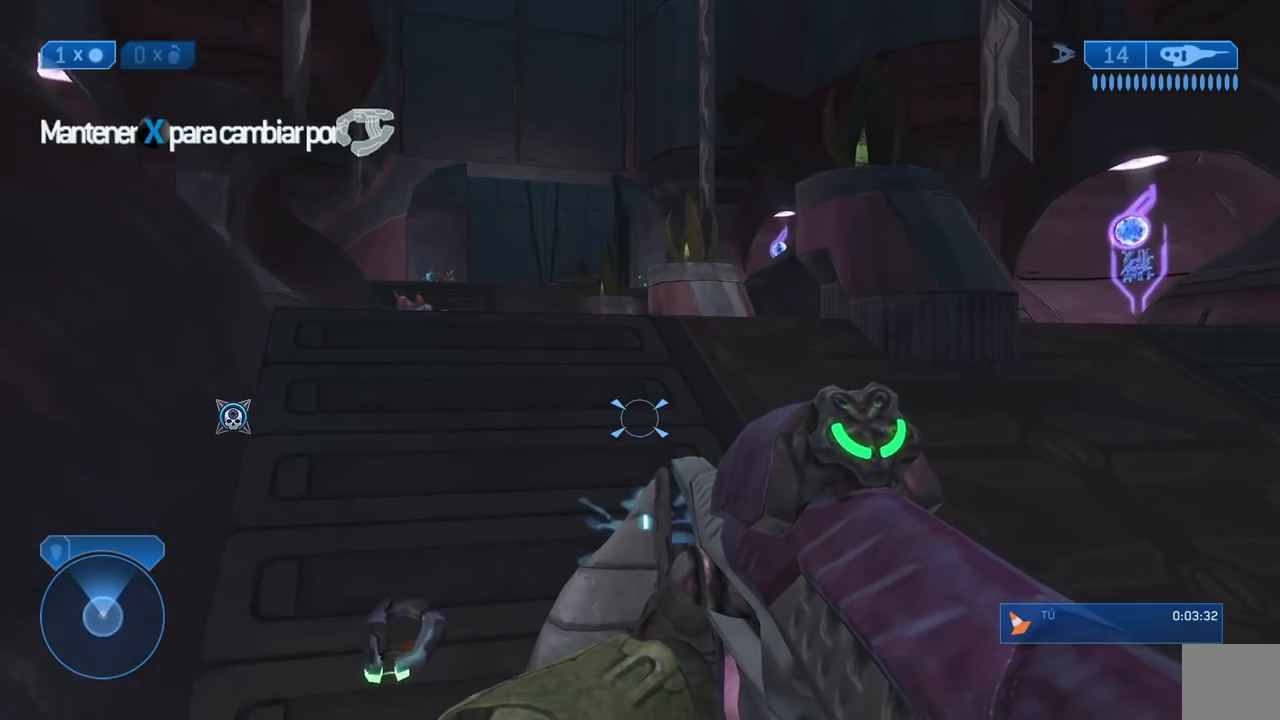
{"buttons": [], "left_stick": "up", "right_stick": "center", "events": [[300, "A", "down"], [433, "A", "up"]]}
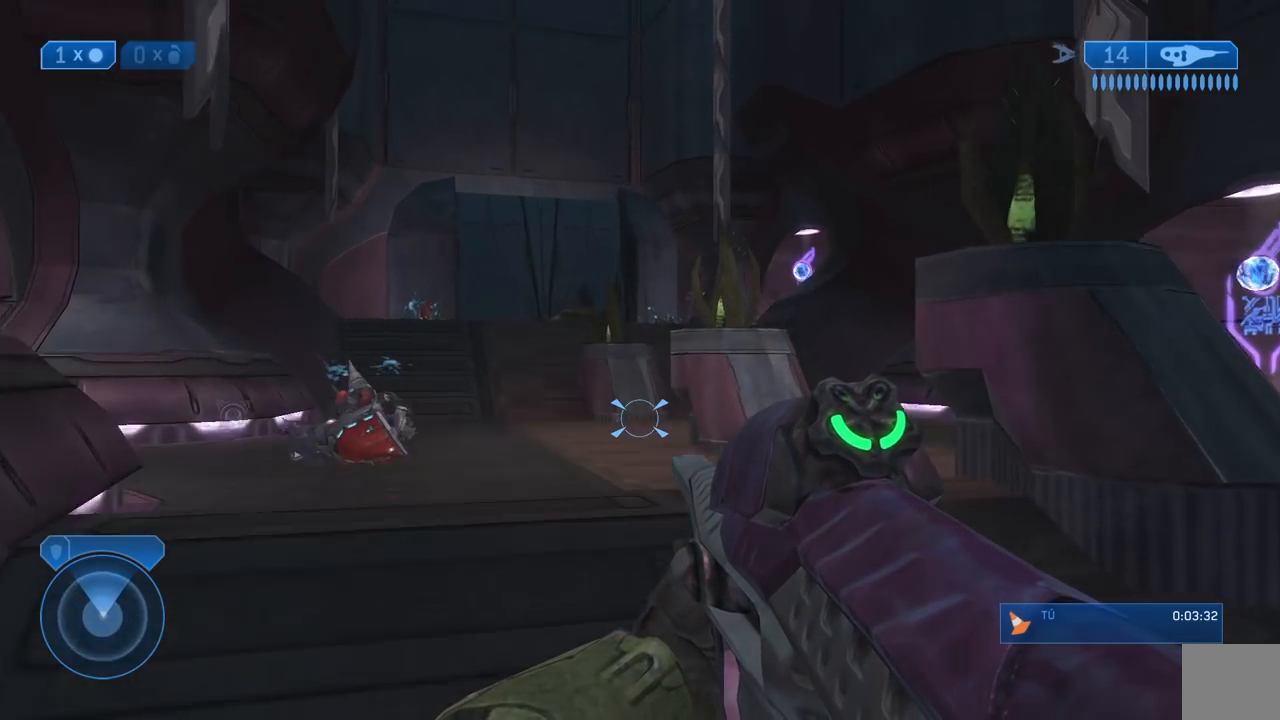
{"buttons": [], "left_stick": "up", "right_stick": "center", "events": [[117, "right_stick", "left"], [167, "right_stick", "down"], [333, "right_stick", "up-left"], [417, "right_stick", "center"]]}
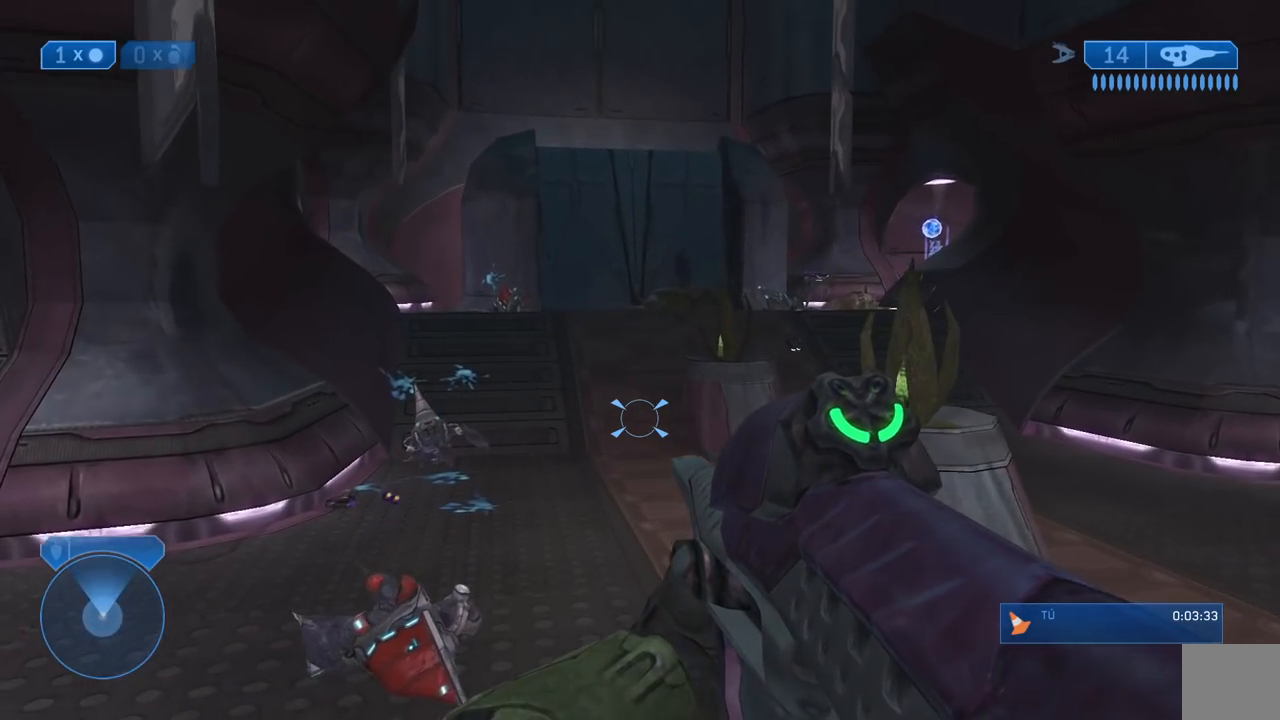
{"buttons": [], "left_stick": "up", "right_stick": "center", "events": []}
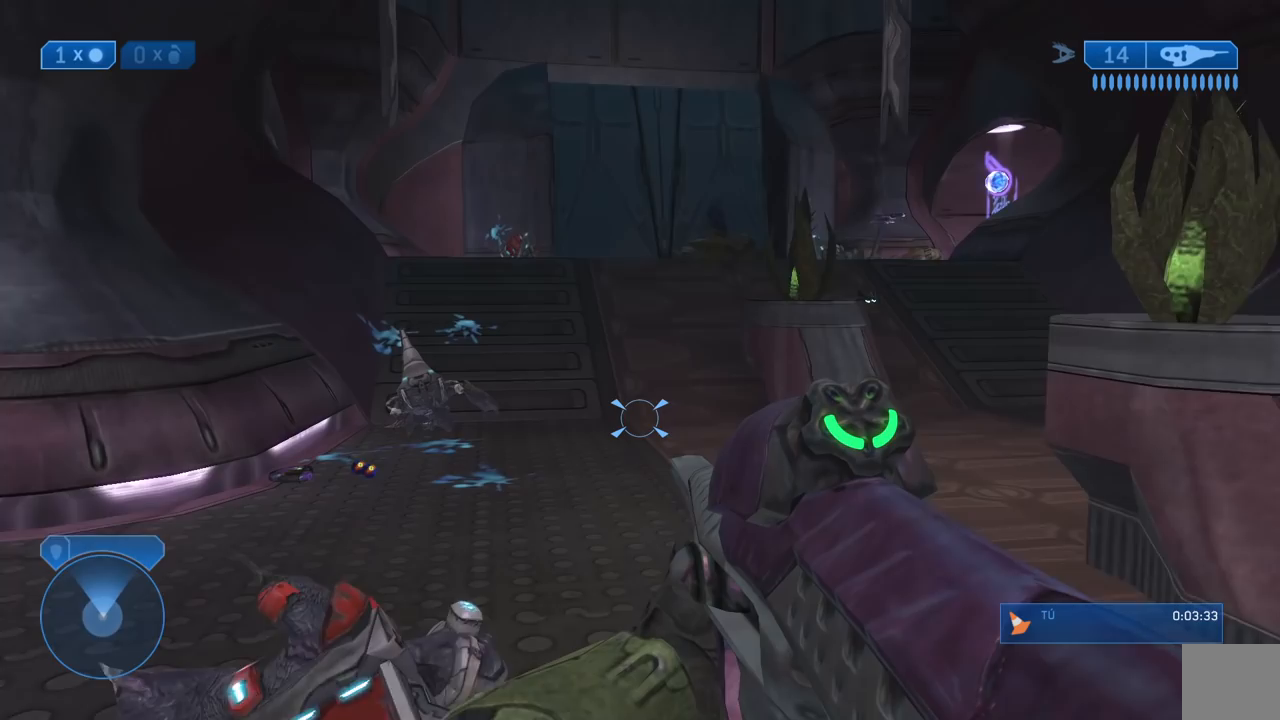
{"buttons": [], "left_stick": "up", "right_stick": "down-left", "events": [[400, "right_stick", "down-left"]]}
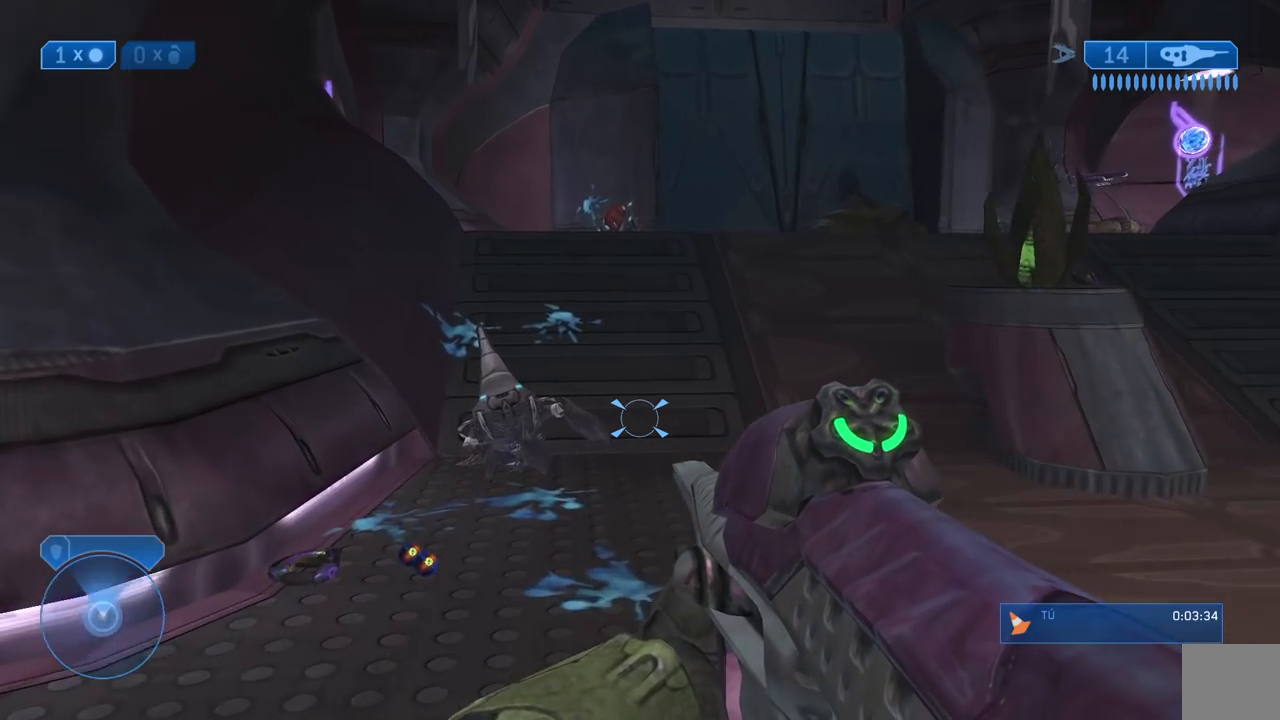
{"buttons": [], "left_stick": "up", "right_stick": "center", "events": [[33, "right_stick", "center"]]}
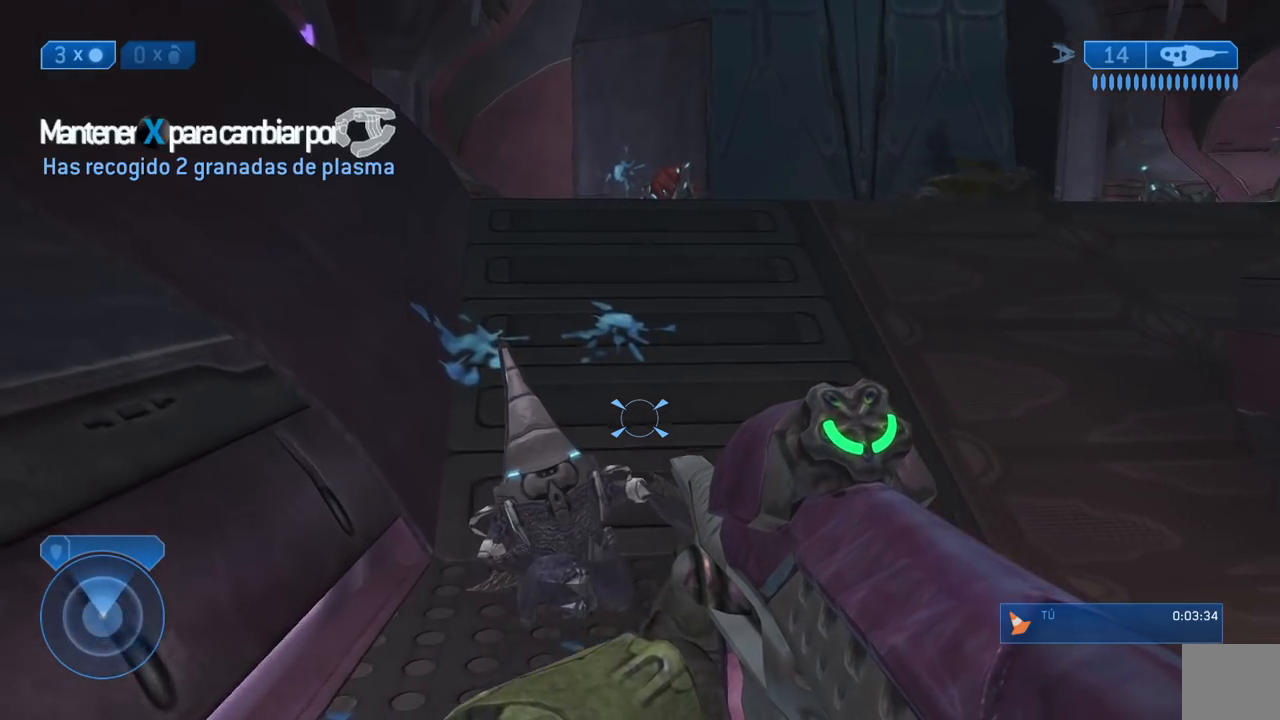
{"buttons": ["A"], "left_stick": "up", "right_stick": "center", "events": [[217, "right_stick", "right"], [350, "right_stick", "center"], [450, "A", "down"]]}
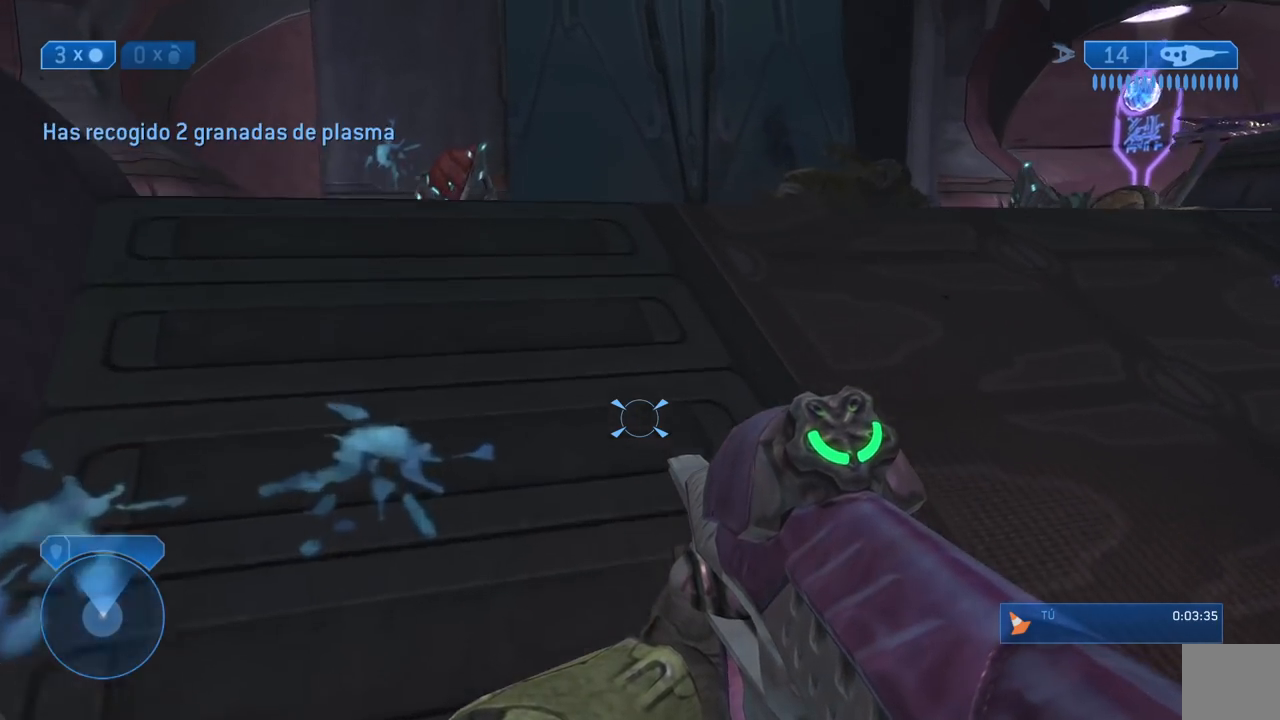
{"buttons": [], "left_stick": "up", "right_stick": "down", "events": [[50, "A", "up"], [200, "right_stick", "left"], [300, "right_stick", "down"]]}
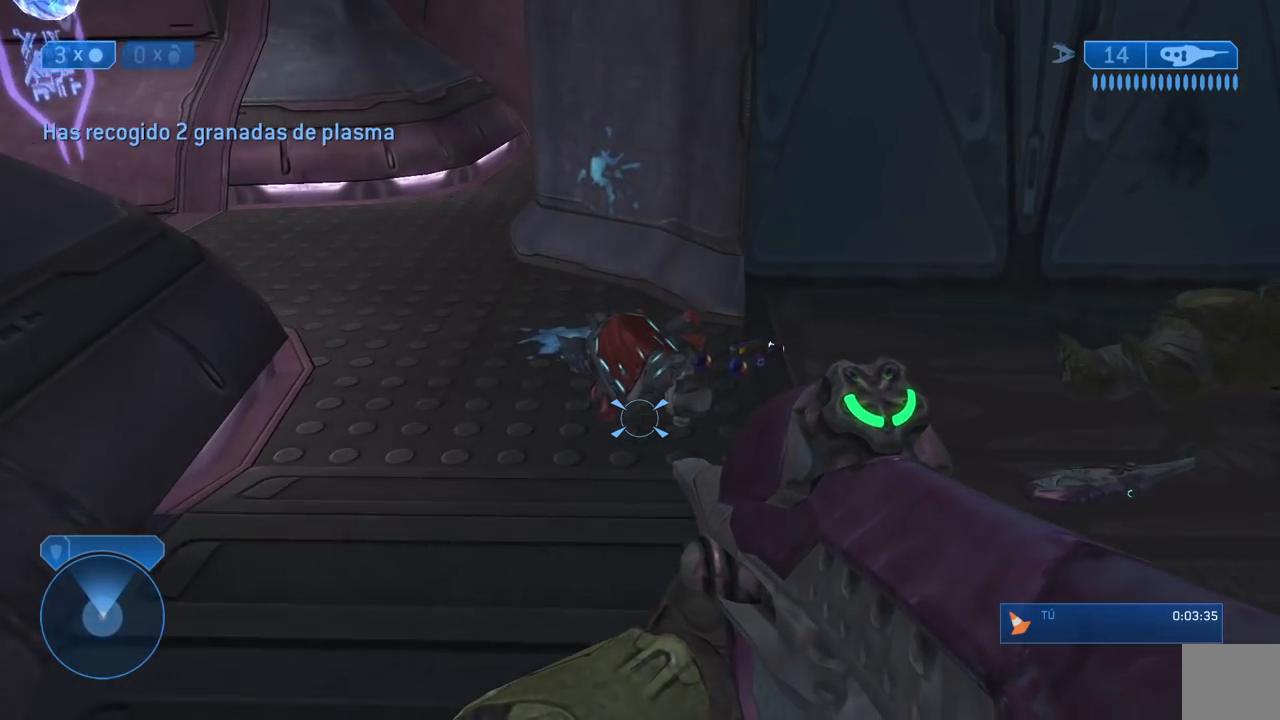
{"buttons": [], "left_stick": "up-left", "right_stick": "center", "events": [[183, "right_stick", "right"], [317, "left_stick", "up-left"], [333, "right_stick", "center"]]}
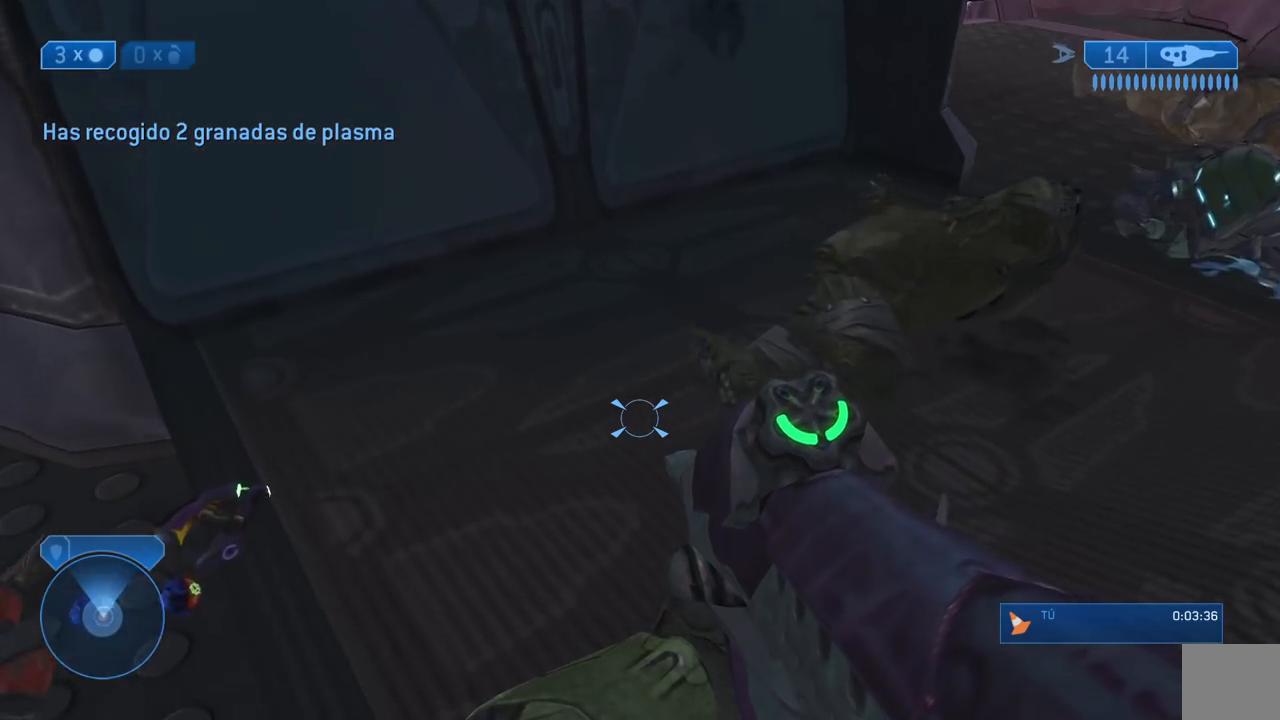
{"buttons": [], "left_stick": "up", "right_stick": "up", "events": [[133, "right_stick", "right"], [400, "left_stick", "up"], [433, "right_stick", "up"]]}
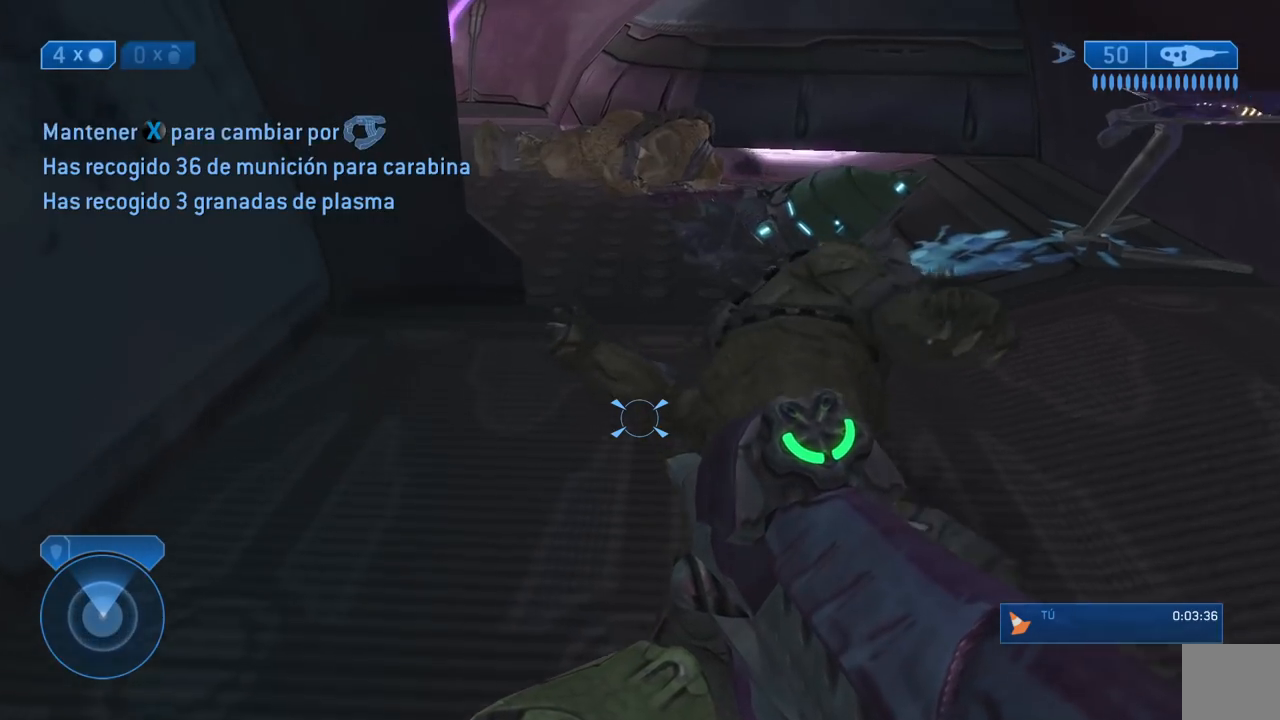
{"buttons": [], "left_stick": "up-right", "right_stick": "left", "events": [[100, "left_stick", "up-right"], [133, "Y", "down"], [183, "right_stick", "center"], [200, "Y", "up"], [417, "right_stick", "left"]]}
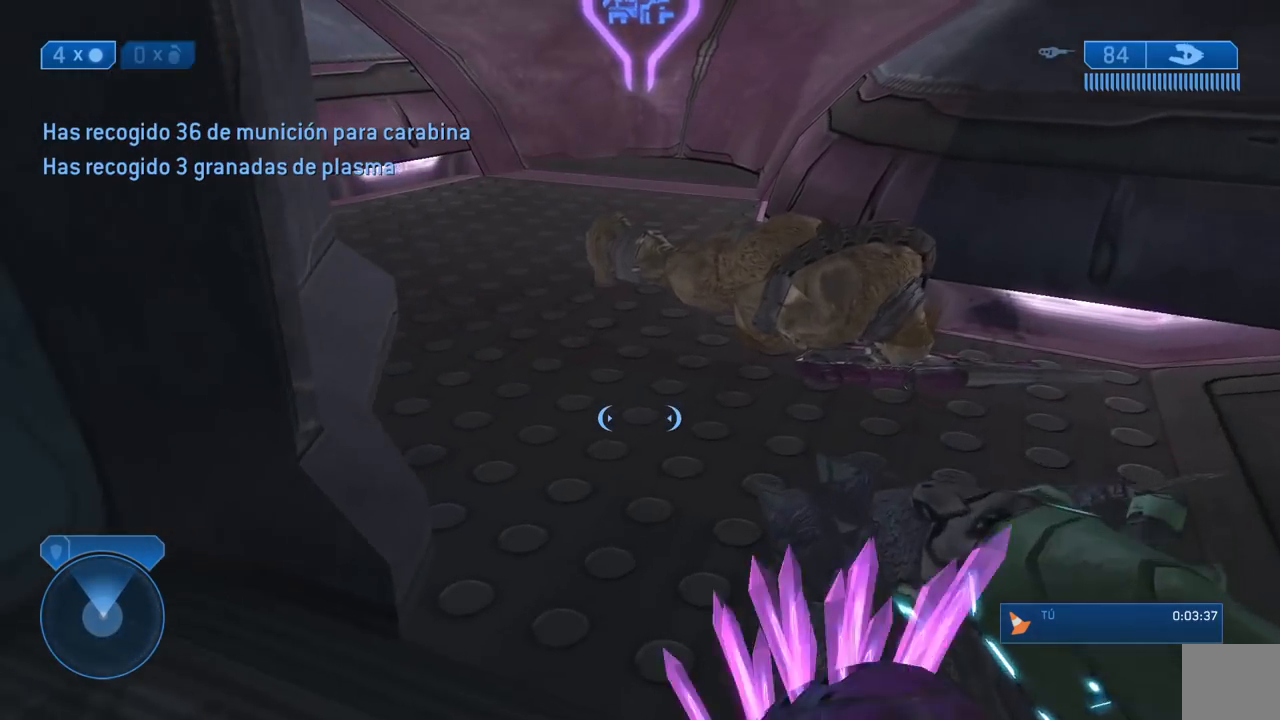
{"buttons": [], "left_stick": "up-right", "right_stick": "center", "events": [[133, "right_stick", "center"], [250, "right_stick", "left"], [417, "right_stick", "center"]]}
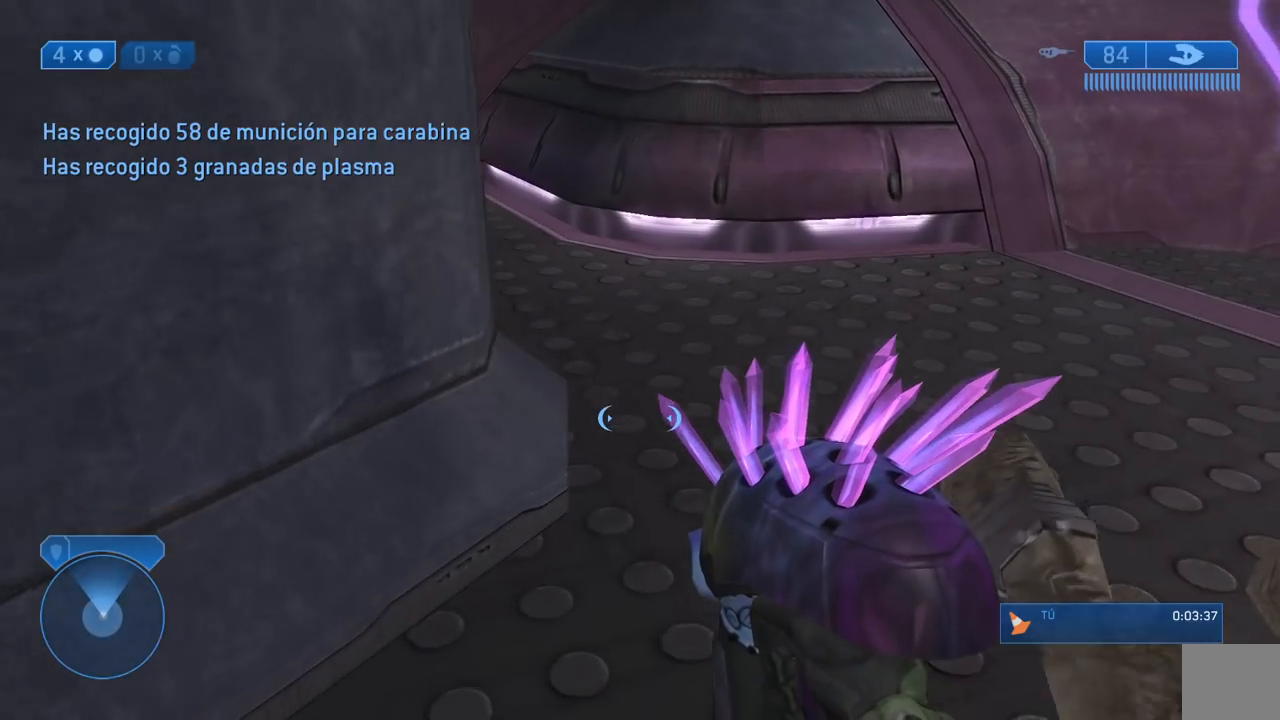
{"buttons": [], "left_stick": "up", "right_stick": "center", "events": [[67, "left_stick", "up"], [200, "right_stick", "up-left"], [467, "right_stick", "center"]]}
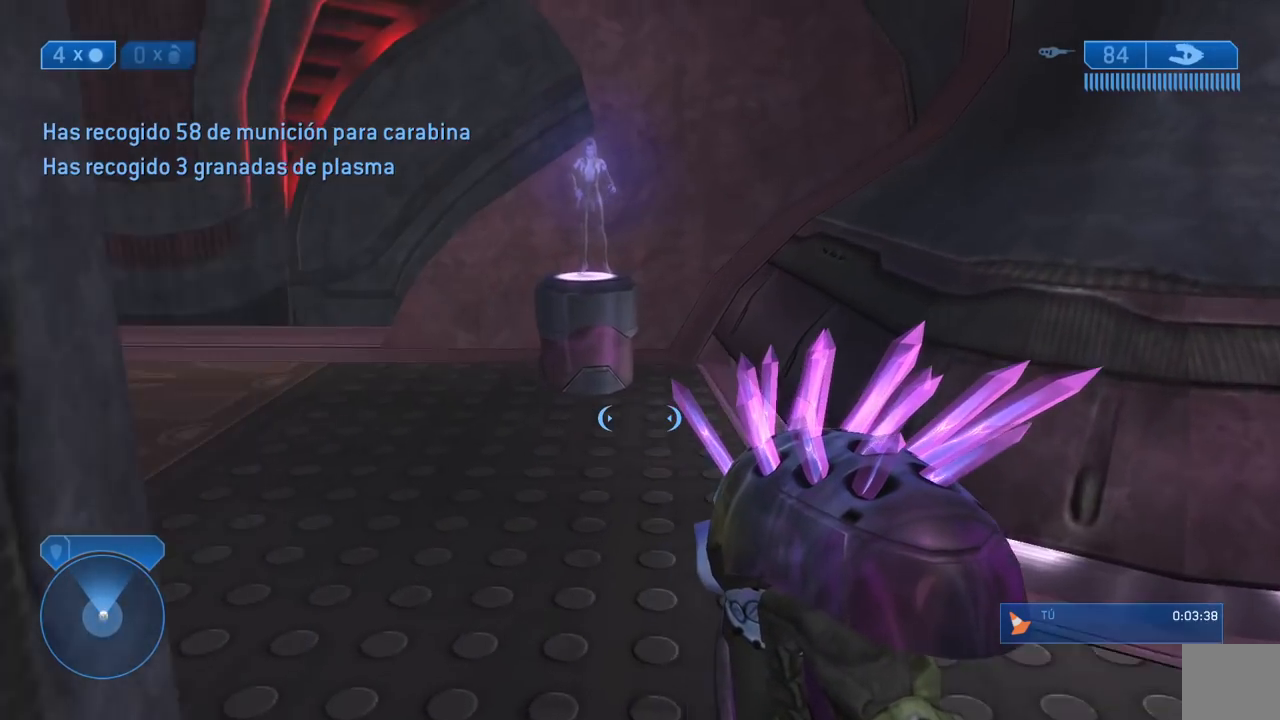
{"buttons": [], "left_stick": "up-left", "right_stick": "center", "events": [[50, "right_stick", "up-left"], [267, "right_stick", "center"], [450, "left_stick", "up-left"]]}
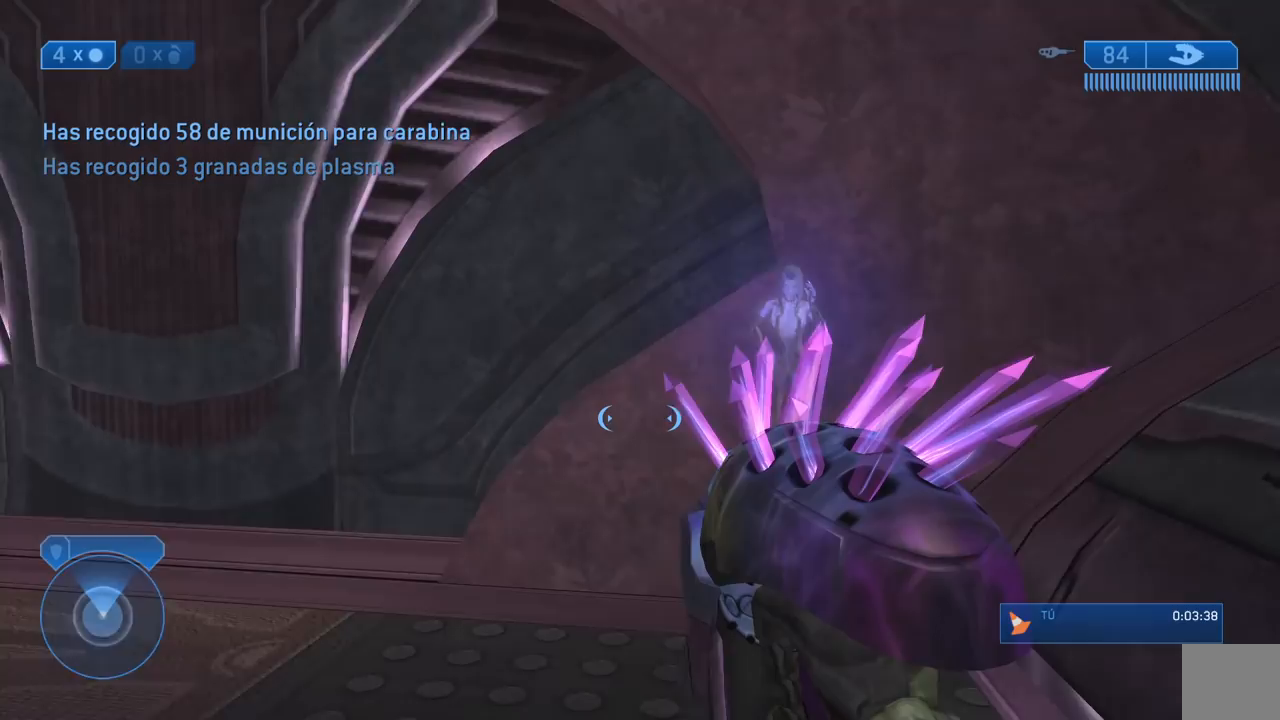
{"buttons": [], "left_stick": "up", "right_stick": "up-right", "events": [[50, "right_stick", "up"], [217, "right_stick", "up-right"], [450, "left_stick", "up"]]}
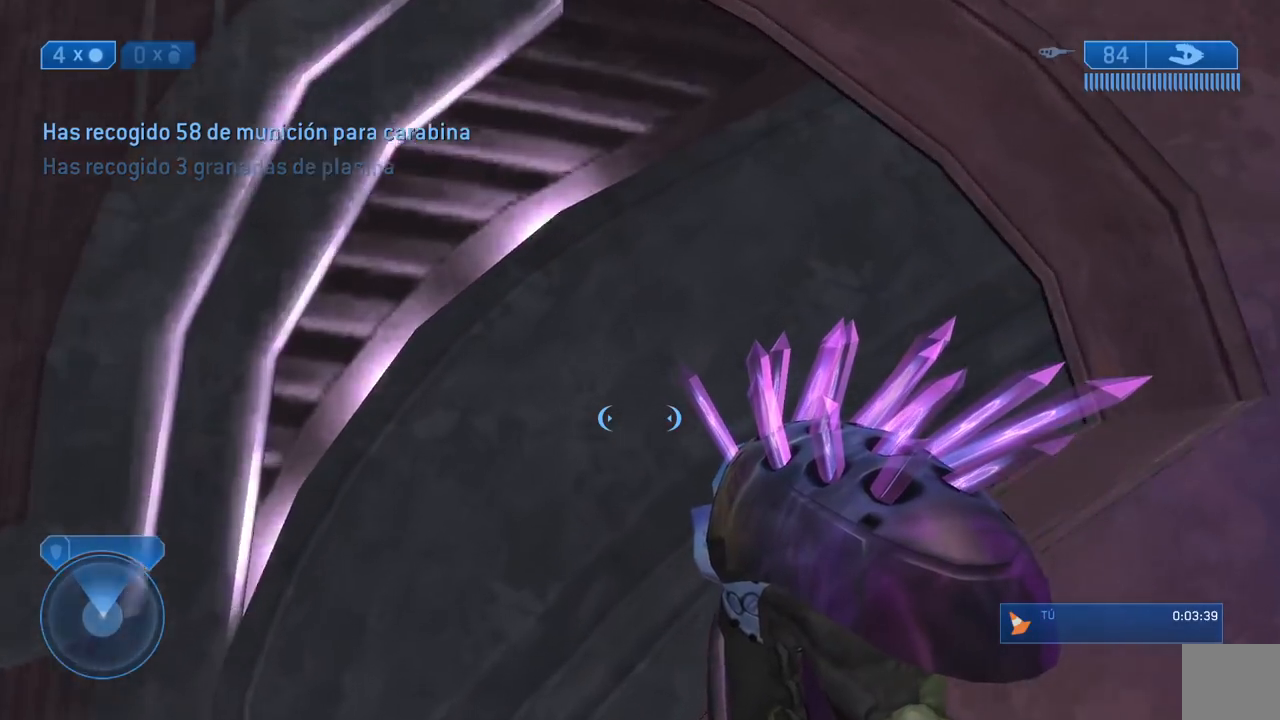
{"buttons": [], "left_stick": "center", "right_stick": "center", "events": [[183, "right_stick", "center"], [217, "left_stick", "center"]]}
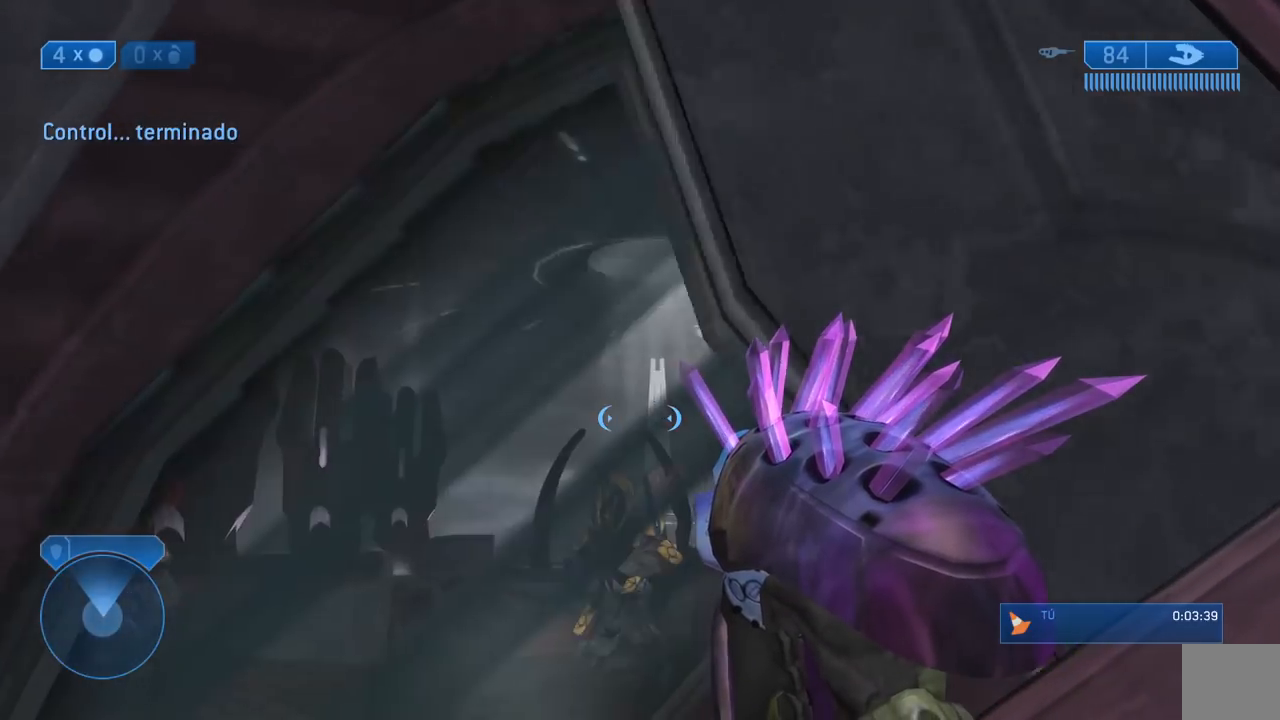
{"buttons": ["L2"], "left_stick": "up-right", "right_stick": "down", "events": [[417, "L2", "down"], [417, "right_stick", "down"], [467, "left_stick", "up-right"]]}
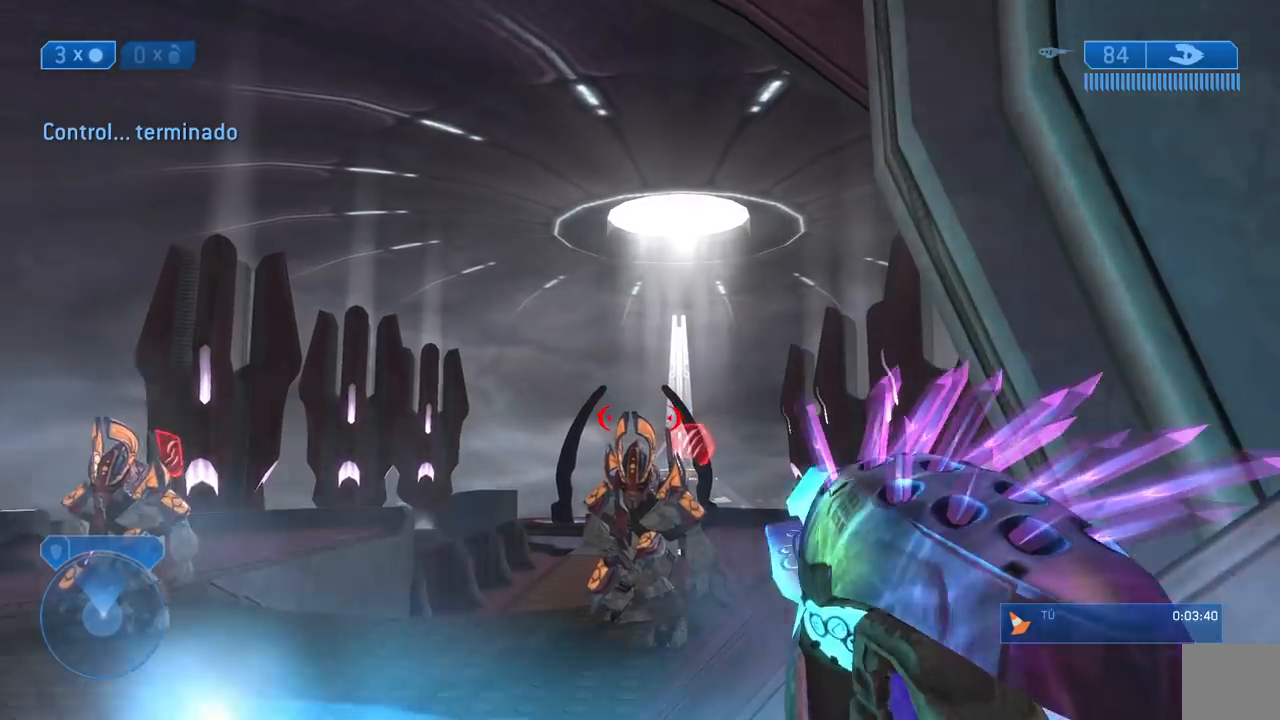
{"buttons": [], "left_stick": "down", "right_stick": "center", "events": [[50, "L2", "up"], [67, "right_stick", "center"], [183, "left_stick", "down-right"], [233, "left_stick", "down"]]}
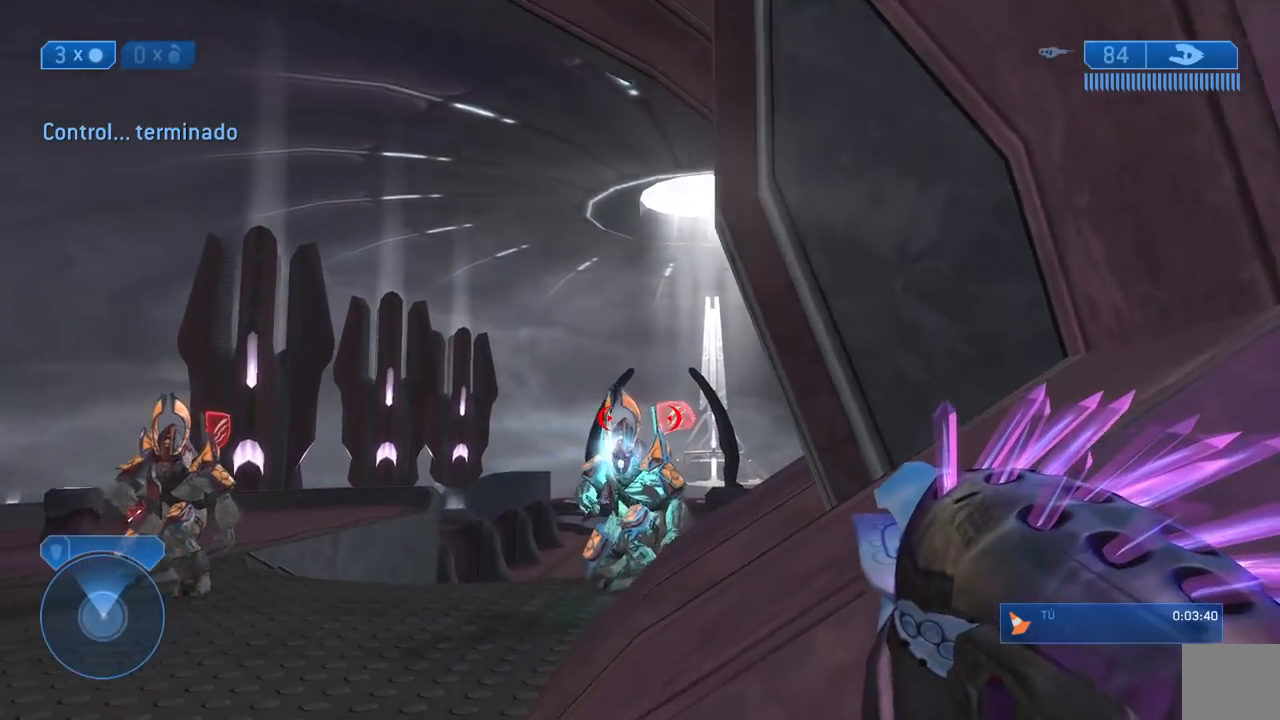
{"buttons": ["R2"], "left_stick": "down-right", "right_stick": "center", "events": [[67, "left_stick", "right"], [67, "right_stick", "left"], [133, "R2", "down"], [217, "left_stick", "down-right"], [400, "right_stick", "down-left"], [500, "right_stick", "center"]]}
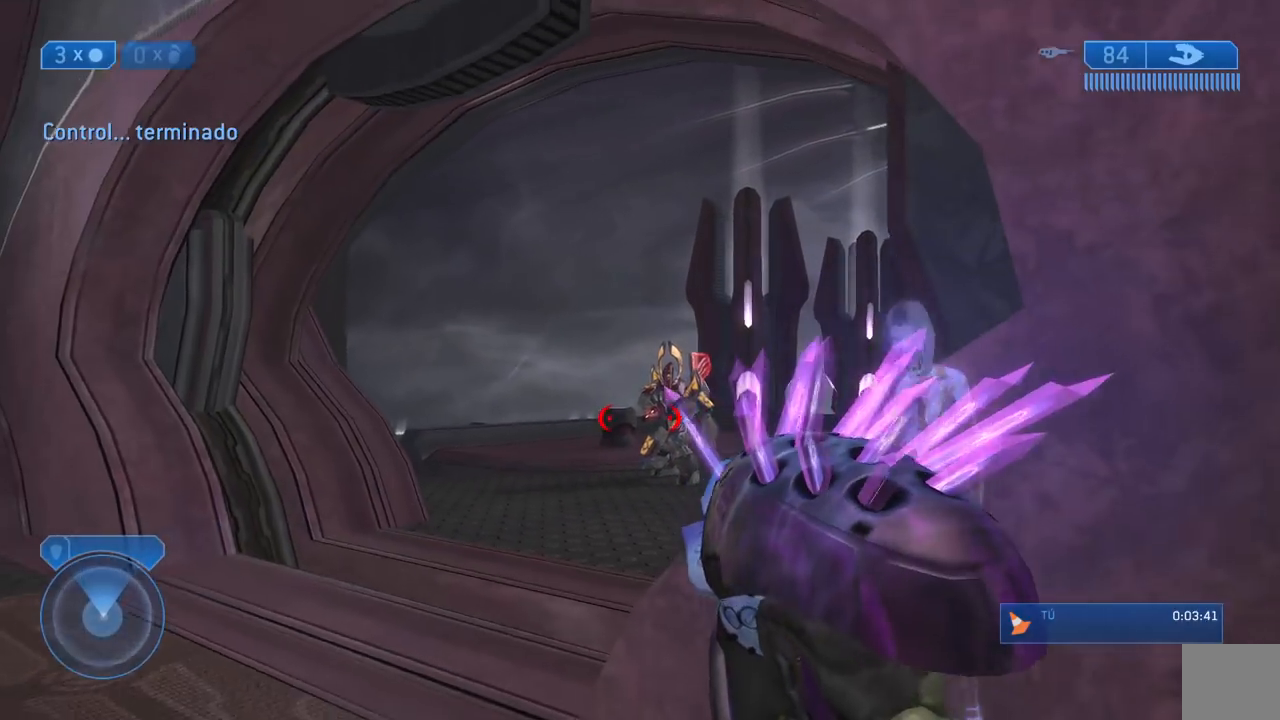
{"buttons": ["R2"], "left_stick": "right", "right_stick": "center", "events": [[83, "right_stick", "right"], [117, "left_stick", "up"], [150, "right_stick", "center"], [400, "left_stick", "up-right"], [500, "left_stick", "right"]]}
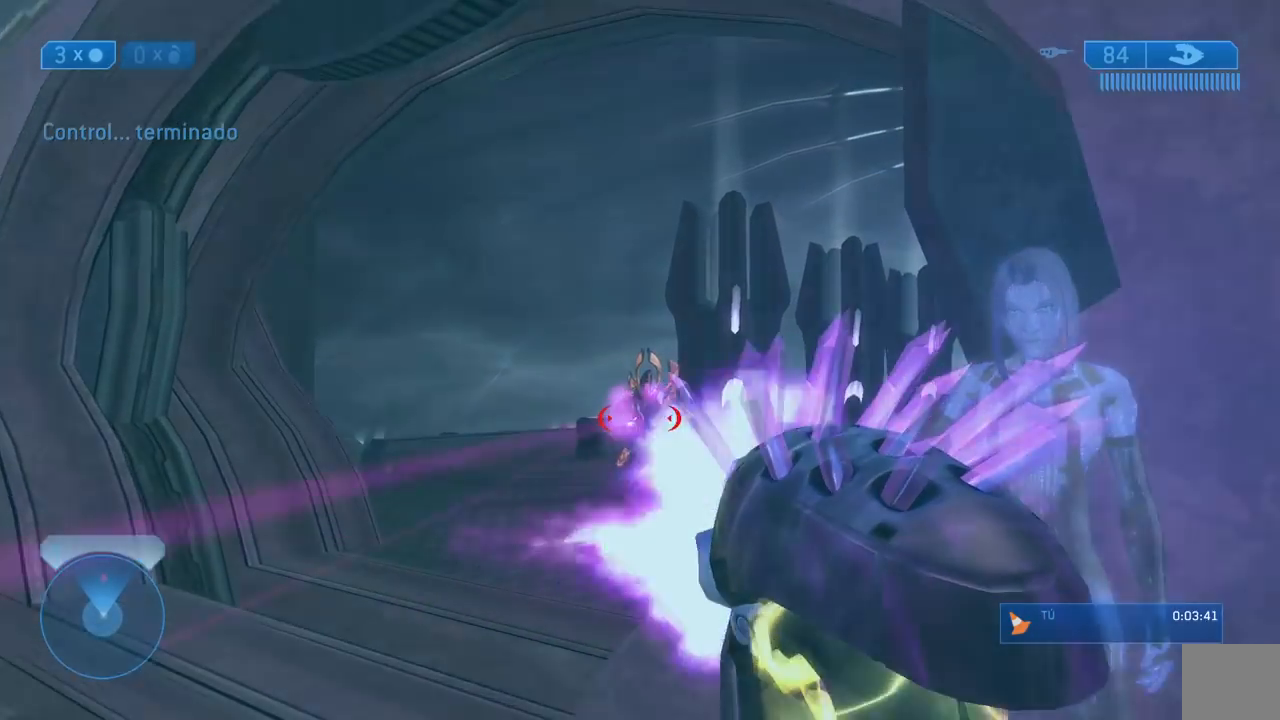
{"buttons": ["R2"], "left_stick": "right", "right_stick": "center", "events": [[233, "left_stick", "left"], [400, "left_stick", "center"], [400, "right_stick", "up-right"], [467, "right_stick", "center"], [500, "left_stick", "right"]]}
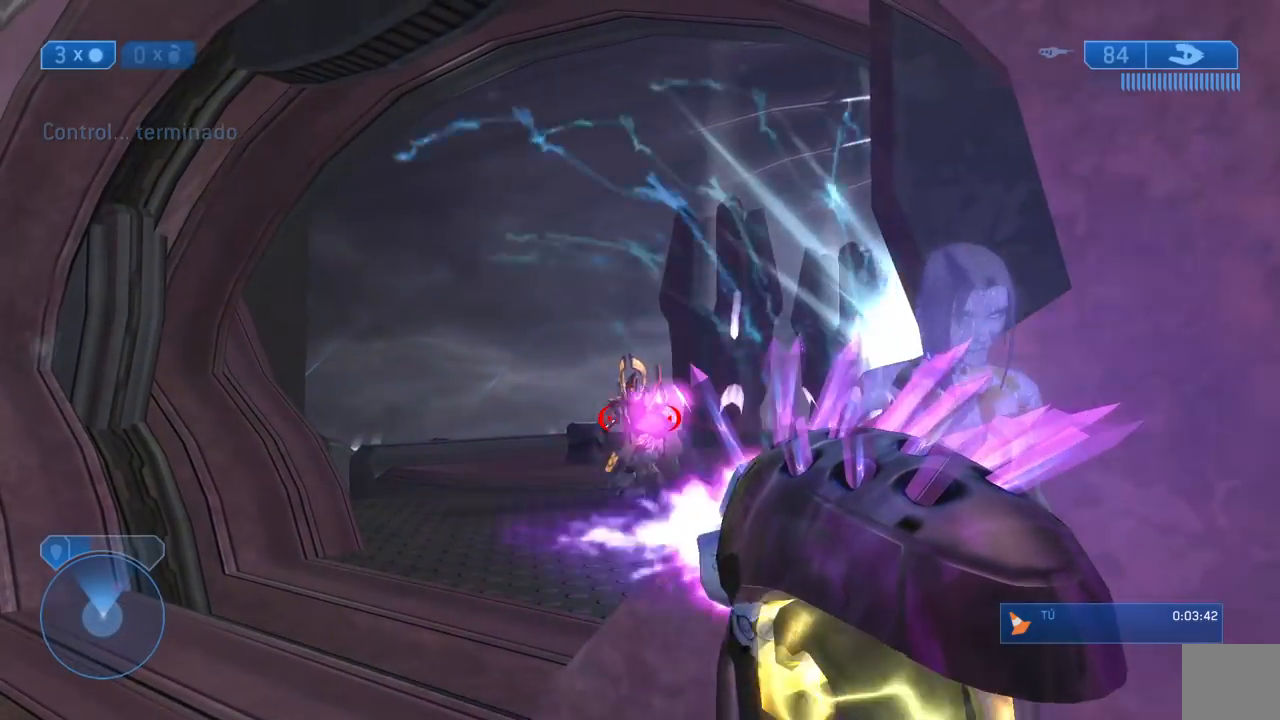
{"buttons": ["R2"], "left_stick": "up-left", "right_stick": "center", "events": [[100, "left_stick", "down"], [317, "left_stick", "center"], [483, "left_stick", "up-left"]]}
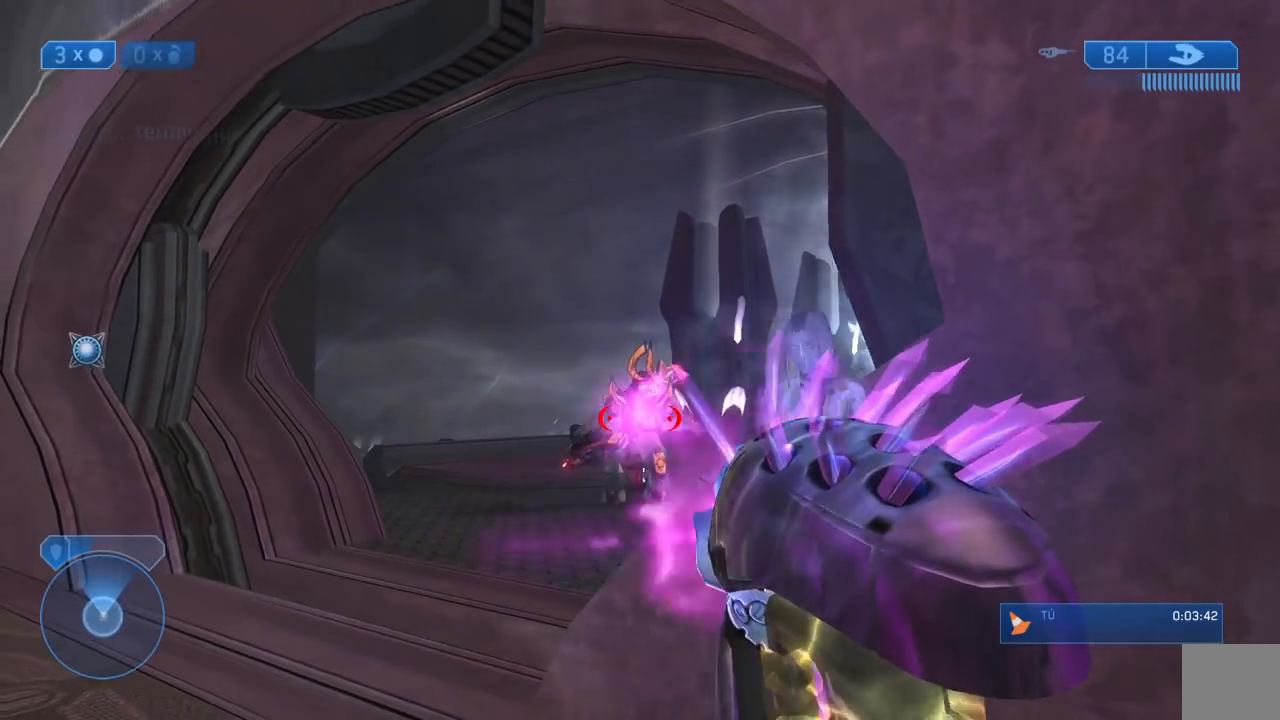
{"buttons": [], "left_stick": "center", "right_stick": "center", "events": [[50, "left_stick", "up"], [350, "left_stick", "right"], [367, "R2", "up"], [400, "left_stick", "center"]]}
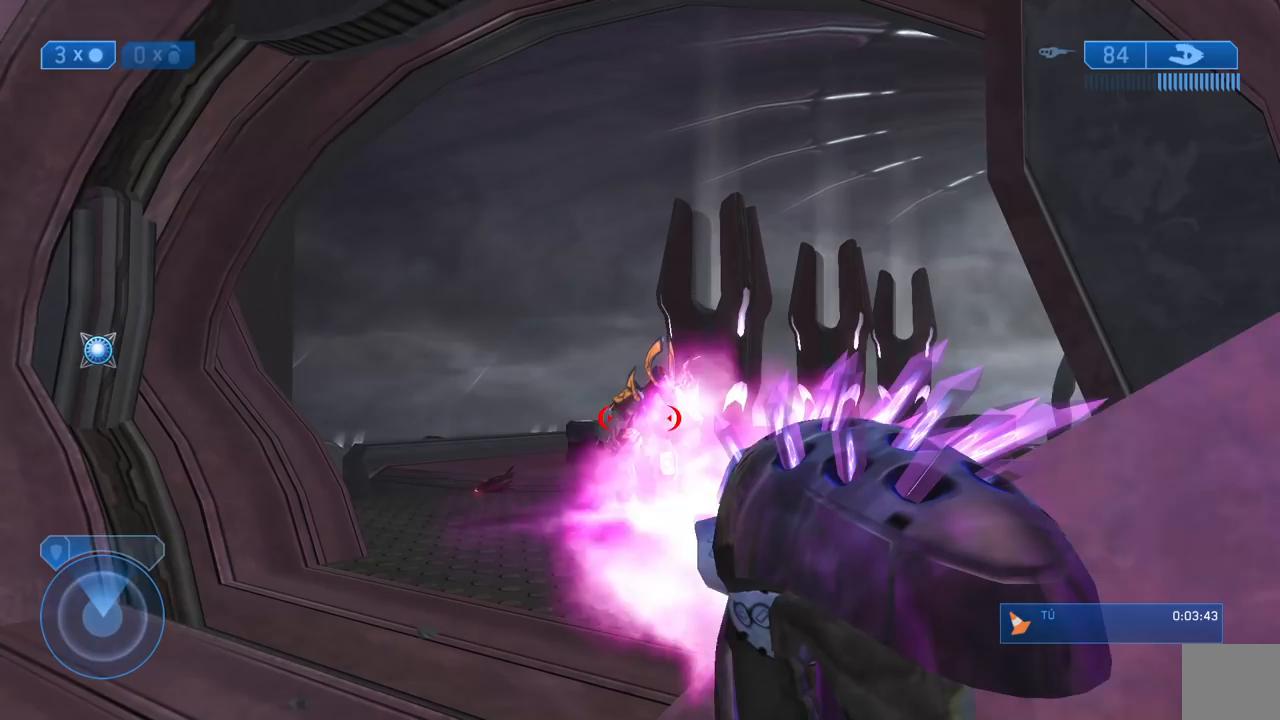
{"buttons": [], "left_stick": "up-right", "right_stick": "center", "events": [[67, "right_stick", "right"], [150, "left_stick", "up-left"], [250, "right_stick", "center"], [300, "left_stick", "up-right"], [367, "Y", "down"], [483, "Y", "up"]]}
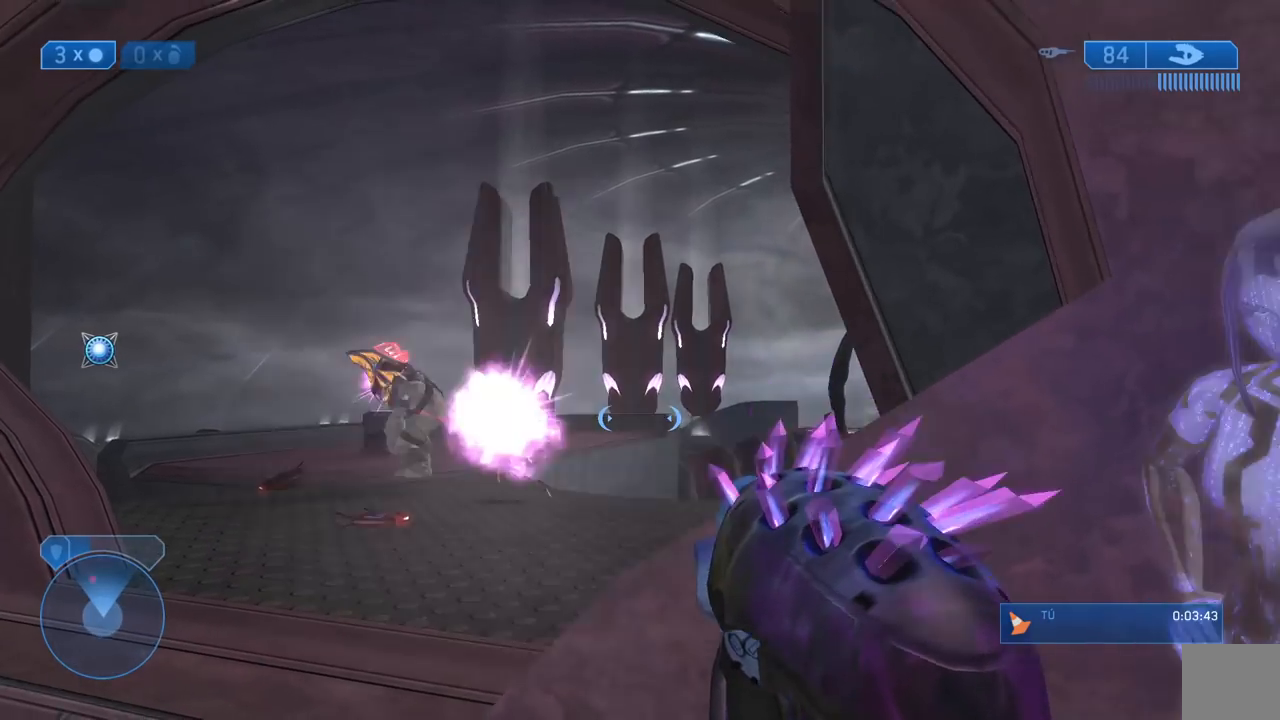
{"buttons": ["R3"], "left_stick": "up", "right_stick": "center", "events": [[83, "right_stick", "right"], [150, "left_stick", "up-left"], [183, "right_stick", "center"], [317, "left_stick", "left"], [433, "R3", "down"], [467, "left_stick", "up"]]}
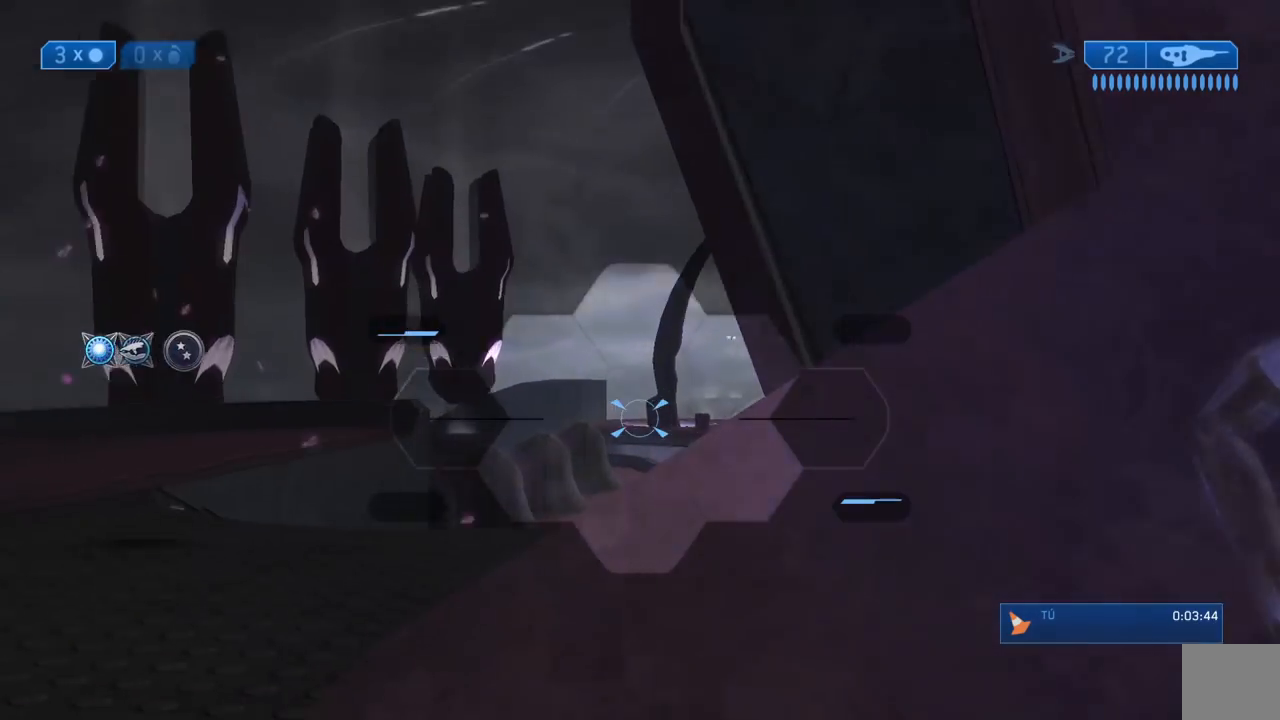
{"buttons": [], "left_stick": "center", "right_stick": "up", "events": [[17, "R3", "up"], [17, "right_stick", "down"], [83, "left_stick", "up-left"], [267, "left_stick", "up-right"], [367, "right_stick", "up"], [500, "left_stick", "center"]]}
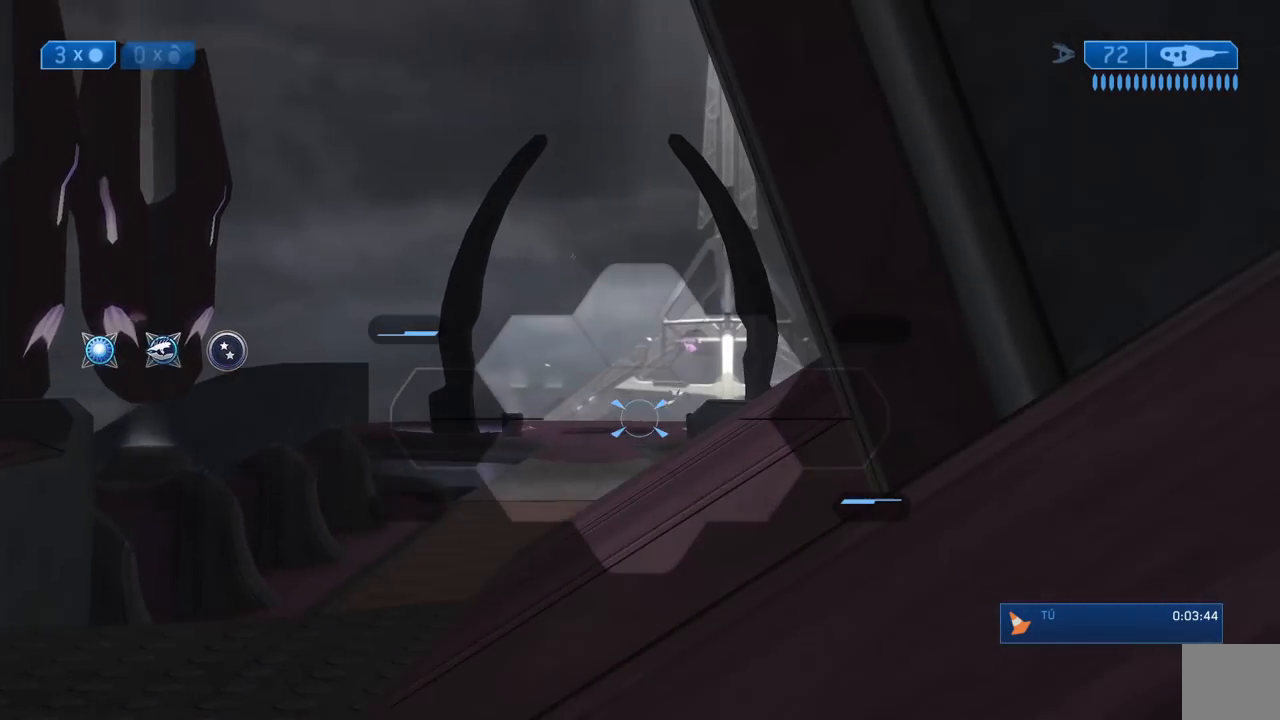
{"buttons": [], "left_stick": "center", "right_stick": "center", "events": [[217, "left_stick", "up-left"], [283, "right_stick", "center"], [400, "left_stick", "center"]]}